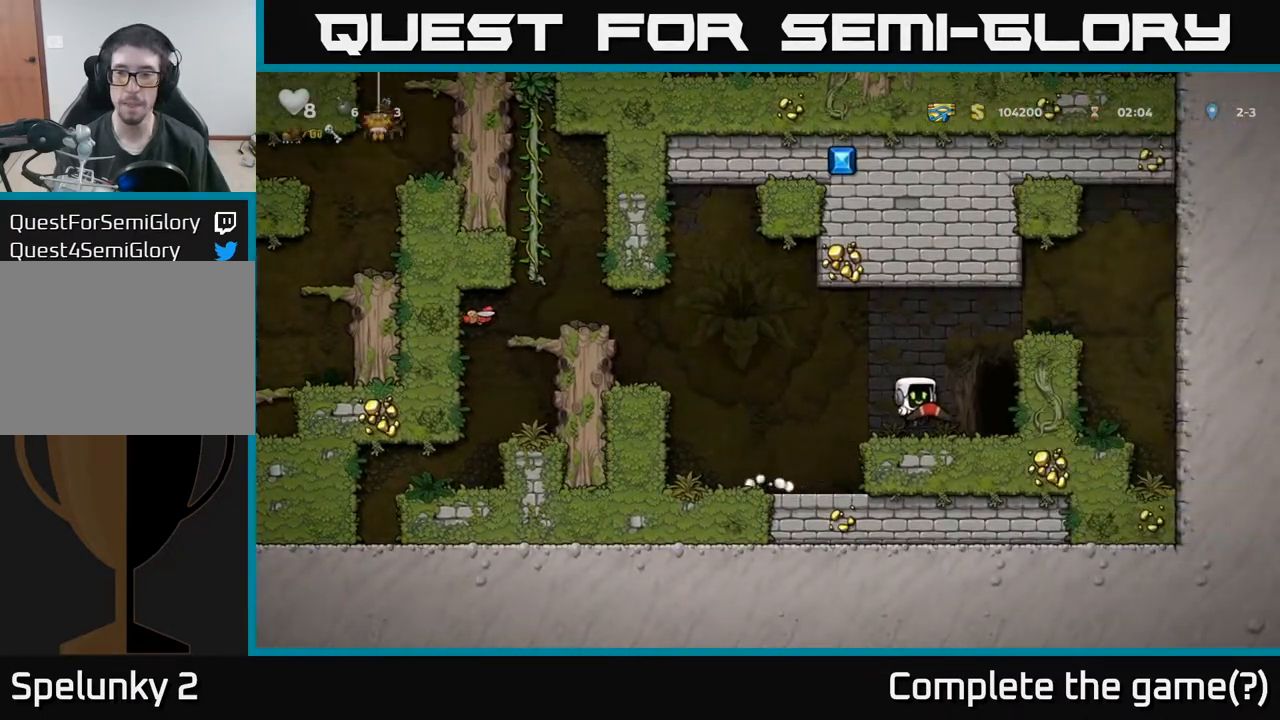
Gameplay with a controller (Xbox layout); each line is a JSON object with the inputs held at the frame after it. "events" lists button and stick changes between this image and that frame as [ms after this image, input, new state], when the widget could be followed in between. Not read: right_stick.
{"buttons": [], "left_stick": "center", "events": [[150, "DPAD_RIGHT", "up"], [267, "L2", "down"], [350, "L2", "up"]]}
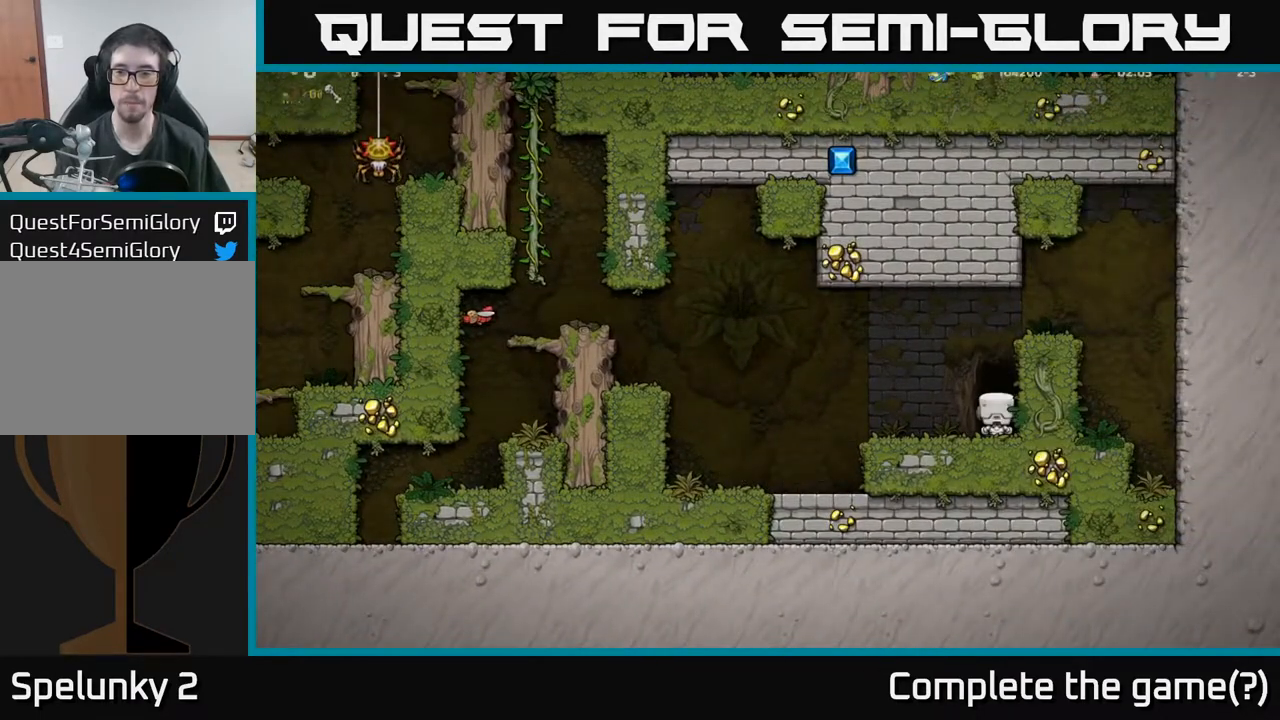
{"buttons": [], "left_stick": "center", "events": []}
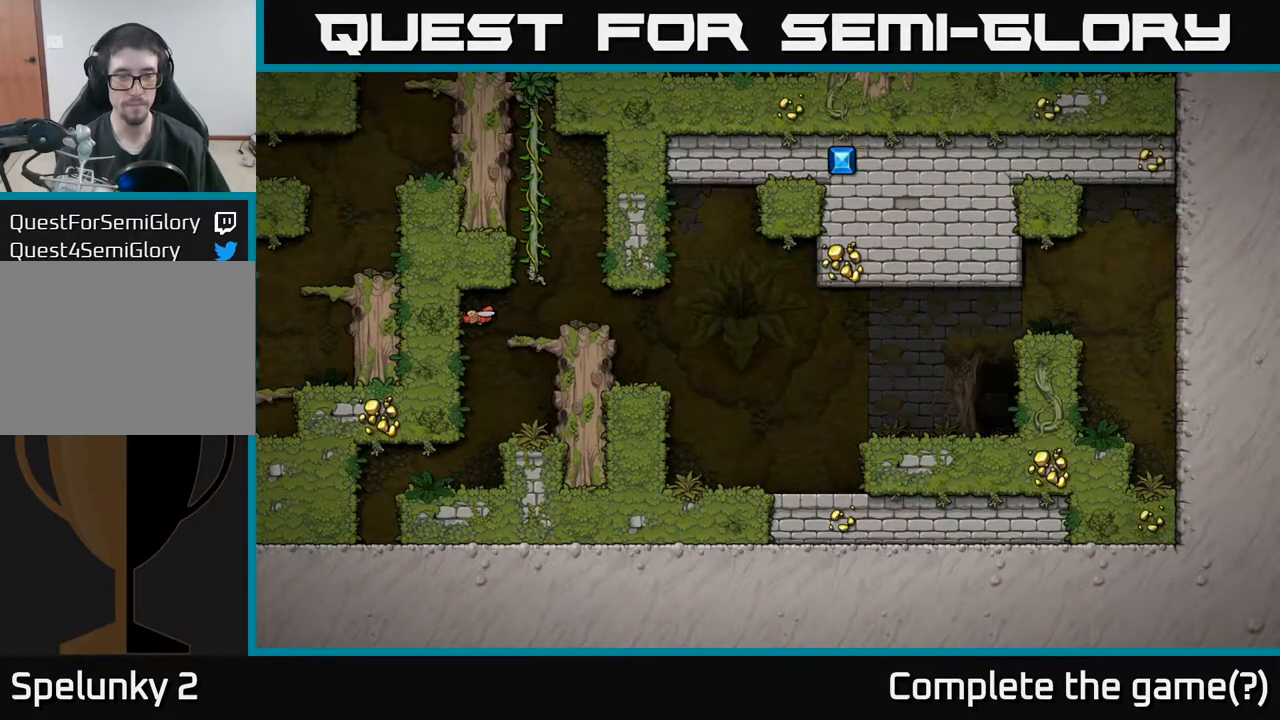
{"buttons": [], "left_stick": "center", "events": []}
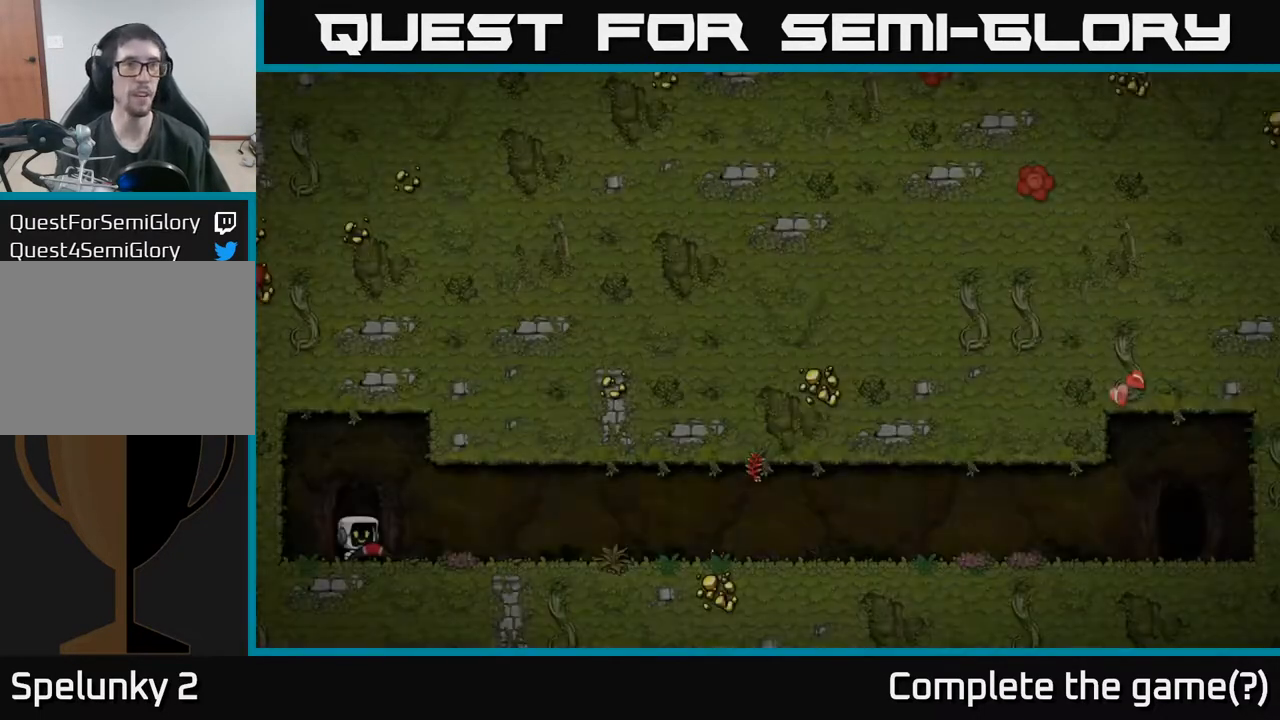
{"buttons": [], "left_stick": "center", "events": []}
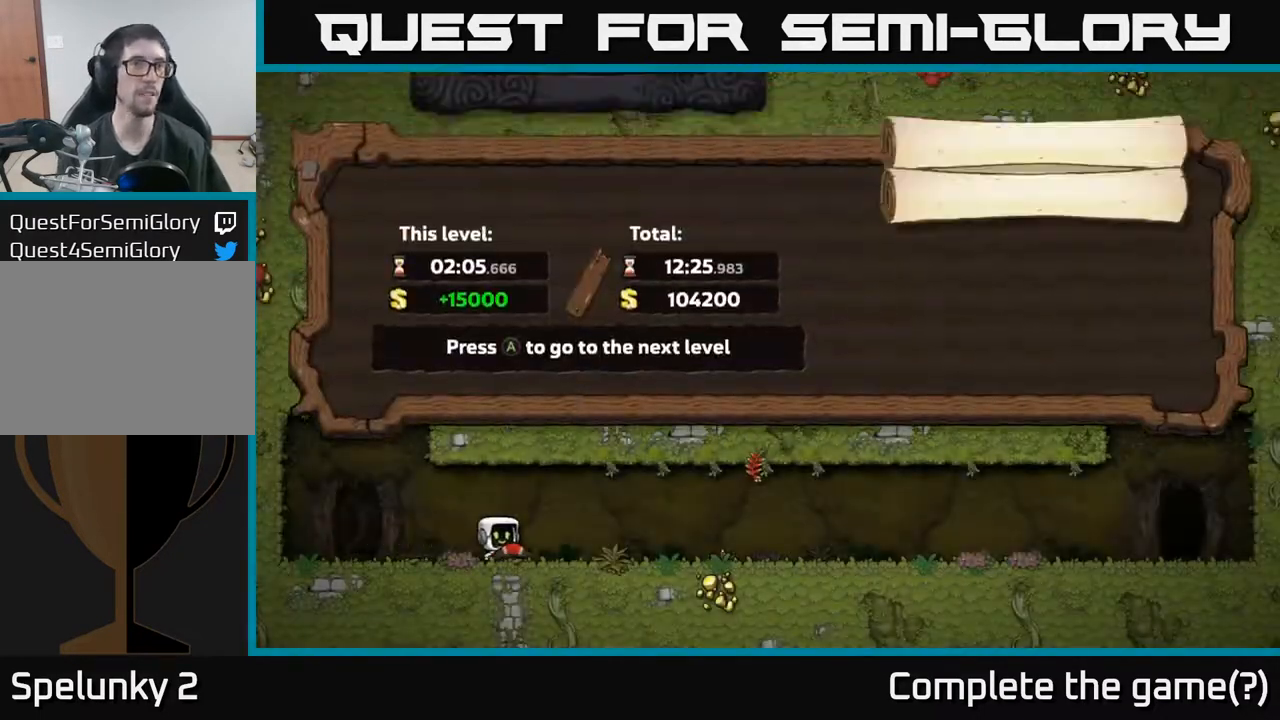
{"buttons": [], "left_stick": "center", "events": []}
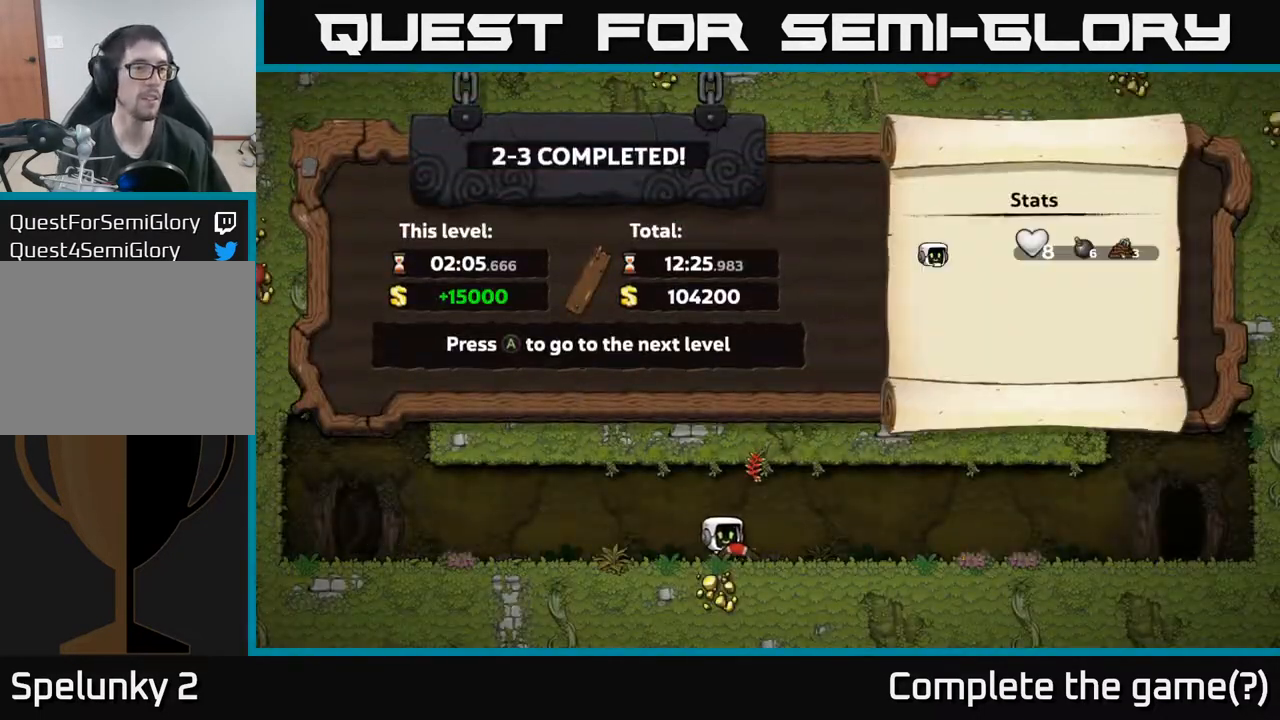
{"buttons": [], "left_stick": "center", "events": [[200, "A", "down"], [333, "A", "up"]]}
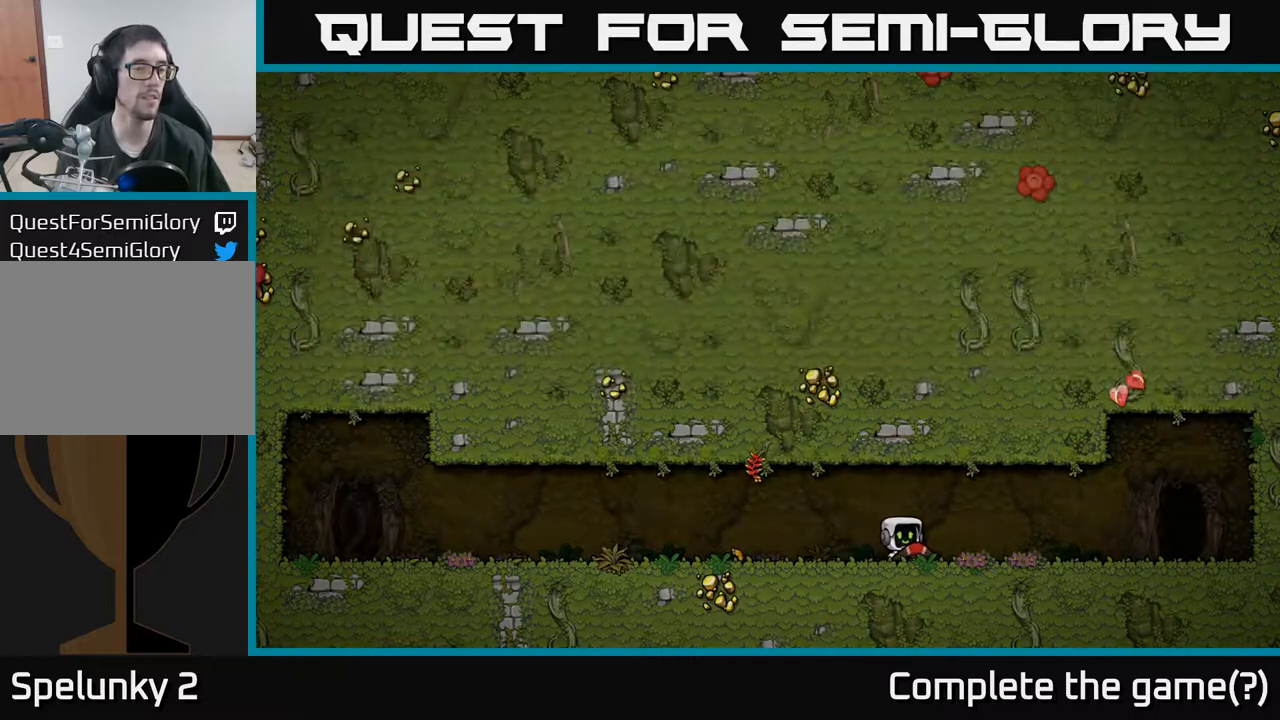
{"buttons": [], "left_stick": "center", "events": []}
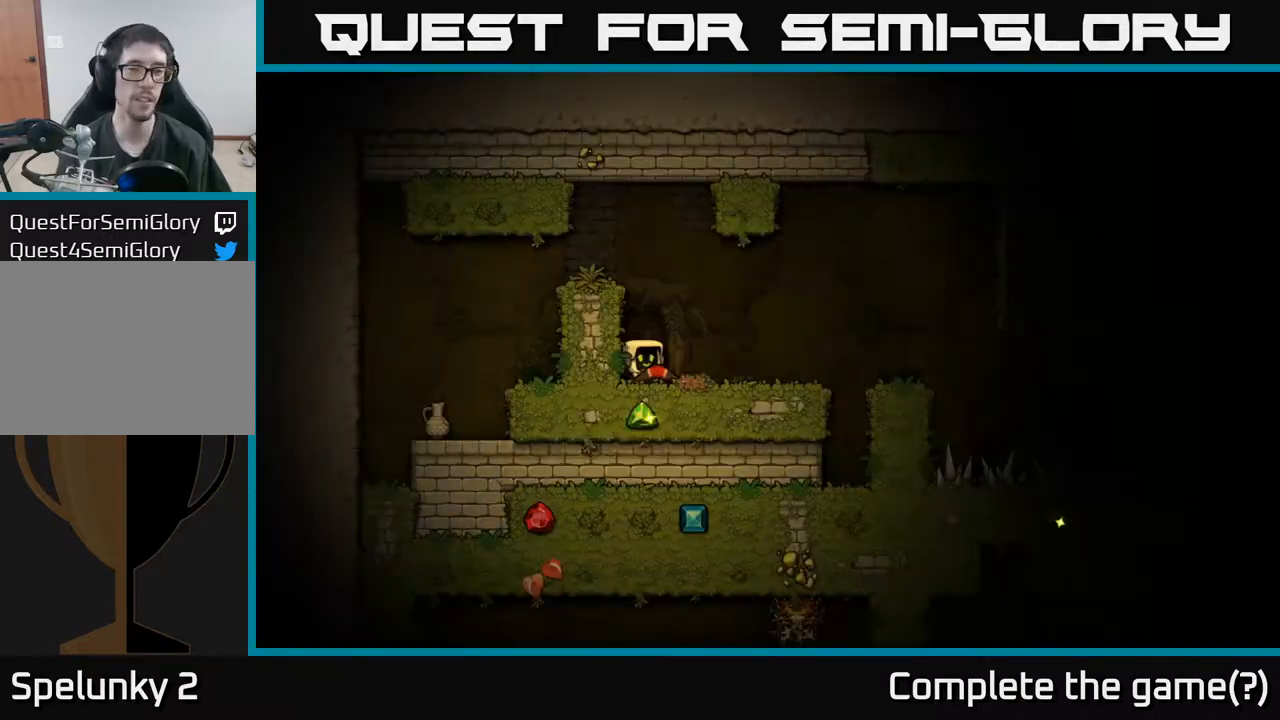
{"buttons": ["DPAD_RIGHT"], "left_stick": "center", "events": [[483, "DPAD_RIGHT", "down"]]}
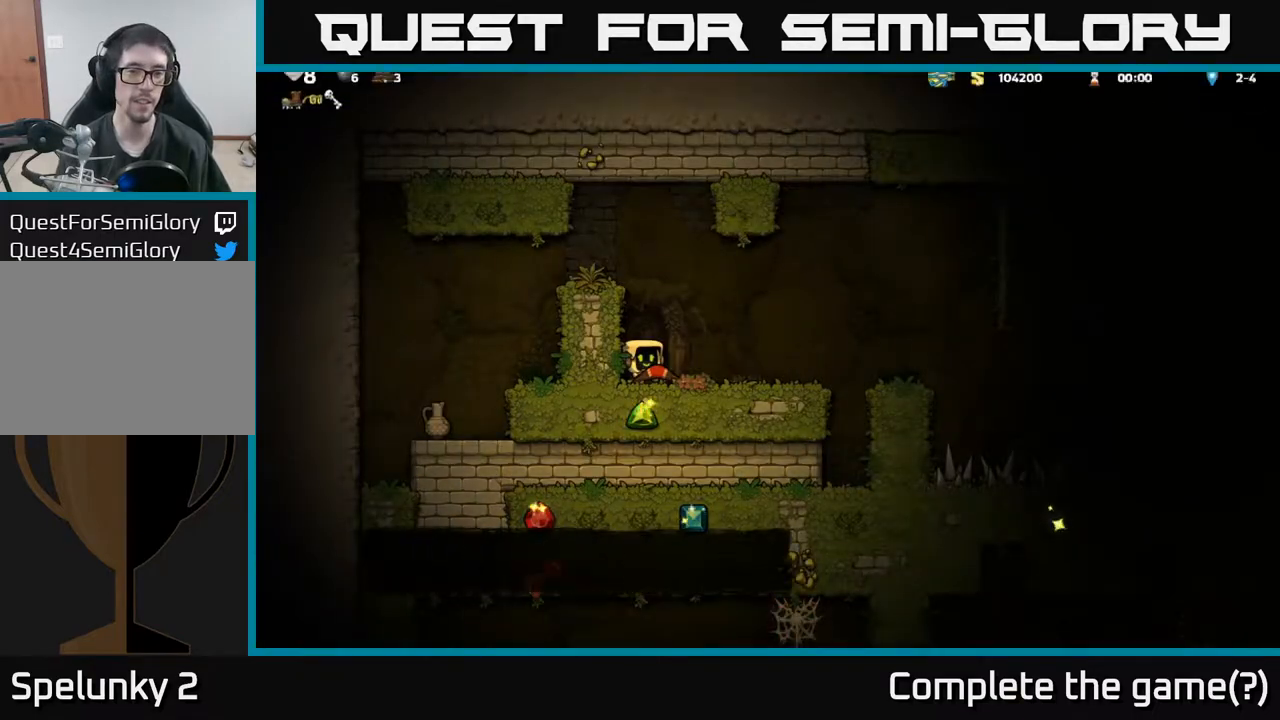
{"buttons": ["DPAD_DOWN"], "left_stick": "center", "events": [[133, "DPAD_RIGHT", "up"], [400, "DPAD_DOWN", "down"]]}
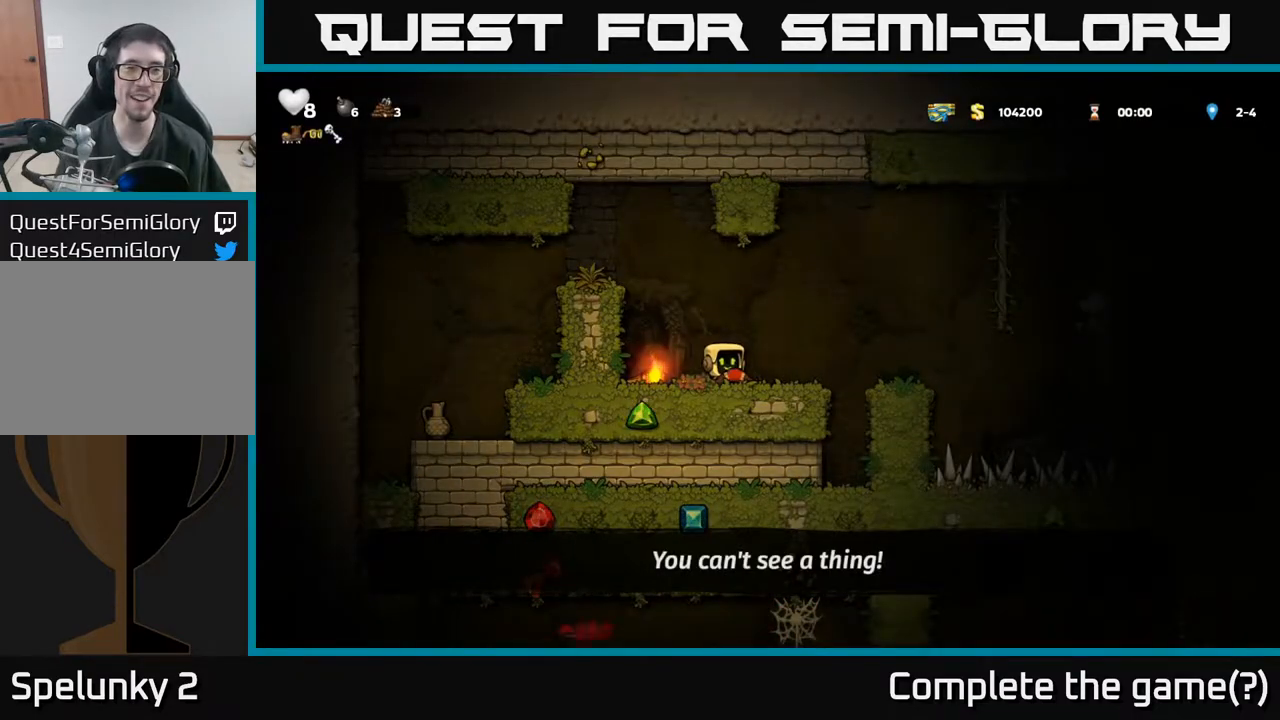
{"buttons": [], "left_stick": "center", "events": [[383, "DPAD_DOWN", "up"]]}
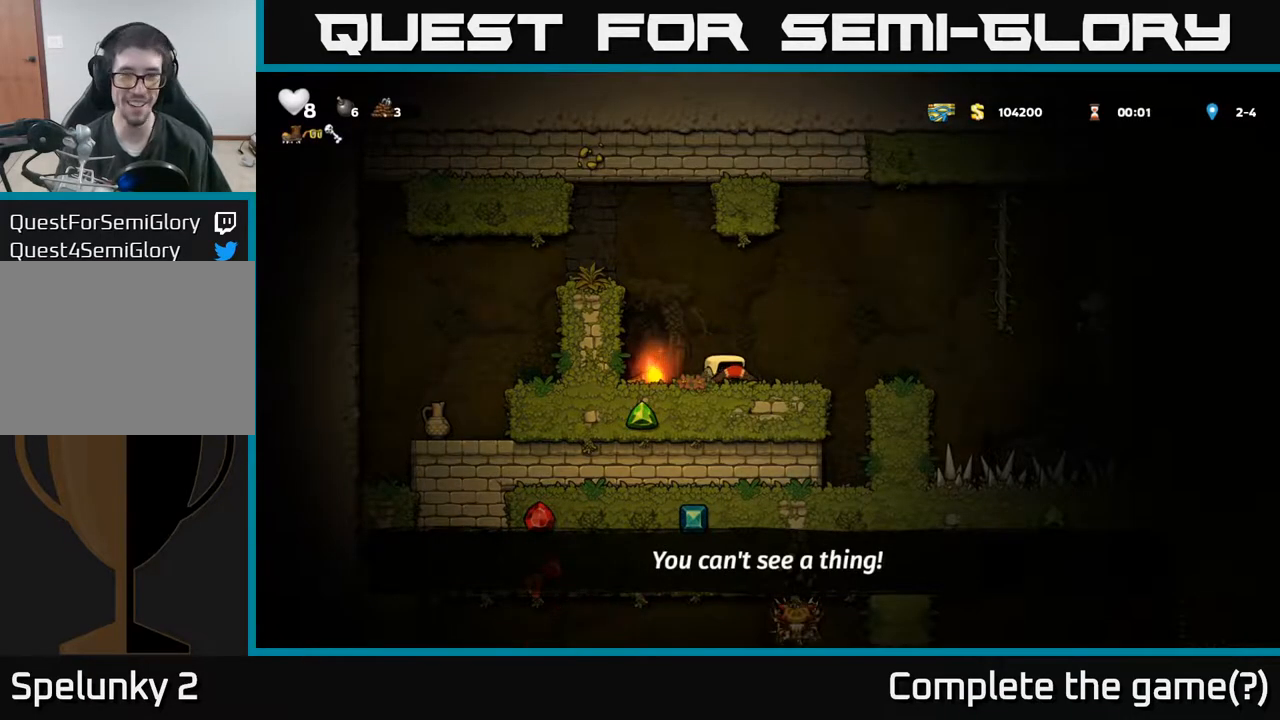
{"buttons": ["DPAD_RIGHT"], "left_stick": "center", "events": [[233, "DPAD_LEFT", "down"], [350, "DPAD_LEFT", "up"], [383, "DPAD_RIGHT", "down"]]}
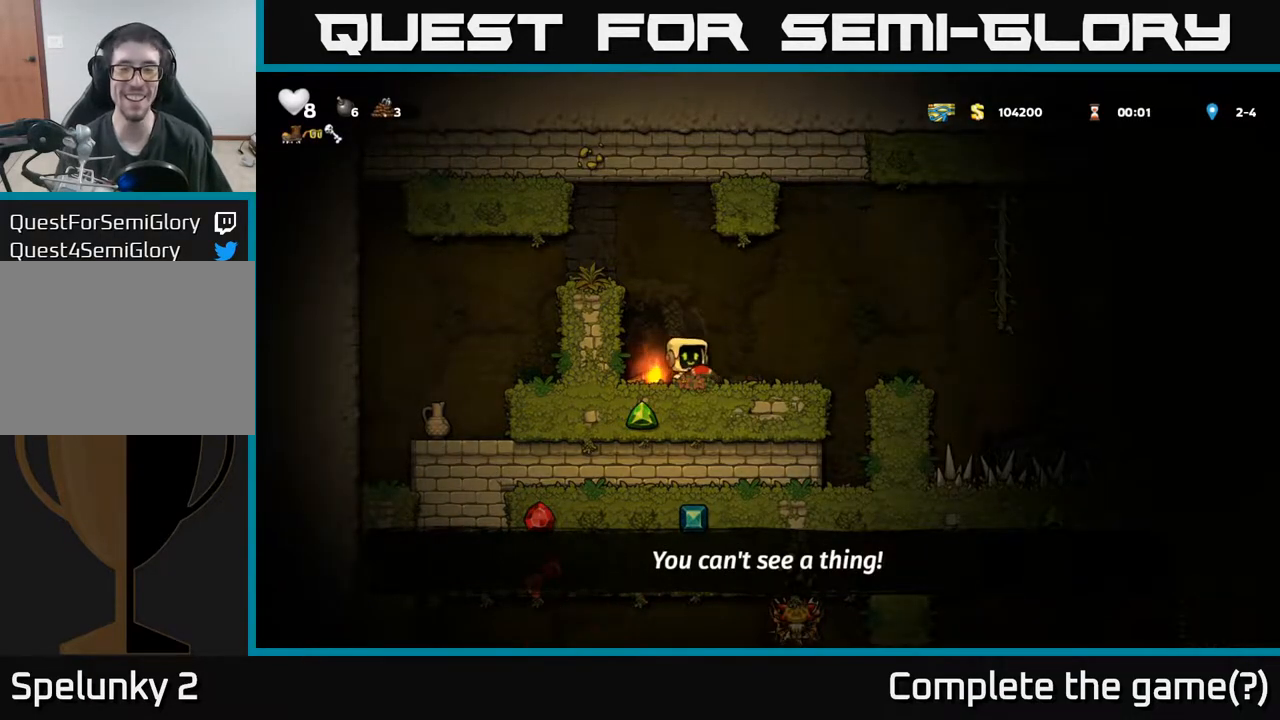
{"buttons": ["DPAD_DOWN"], "left_stick": "center", "events": [[33, "DPAD_DOWN", "down"], [67, "DPAD_RIGHT", "up"], [117, "X", "down"], [267, "DPAD_DOWN", "up"], [267, "X", "up"], [300, "DPAD_LEFT", "down"], [450, "DPAD_DOWN", "down"], [467, "DPAD_LEFT", "up"]]}
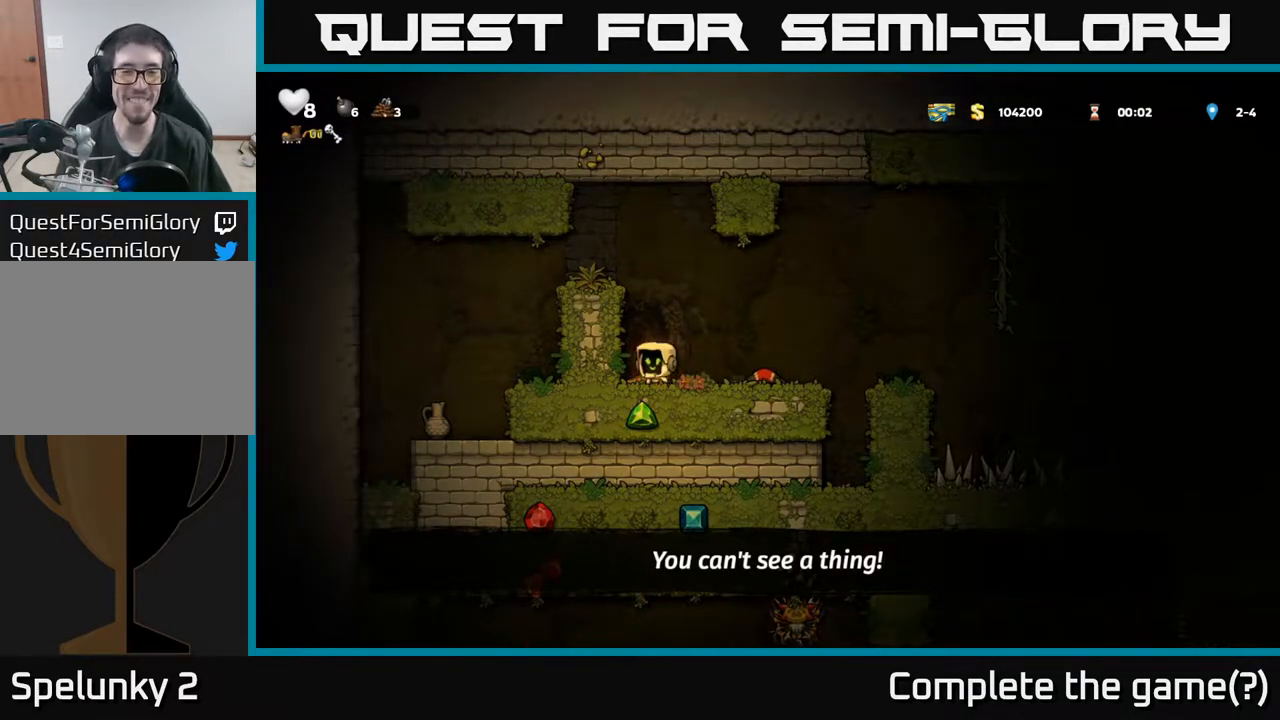
{"buttons": ["DPAD_RIGHT"], "left_stick": "center", "events": [[67, "X", "down"], [133, "DPAD_DOWN", "up"], [150, "X", "up"], [283, "DPAD_RIGHT", "down"]]}
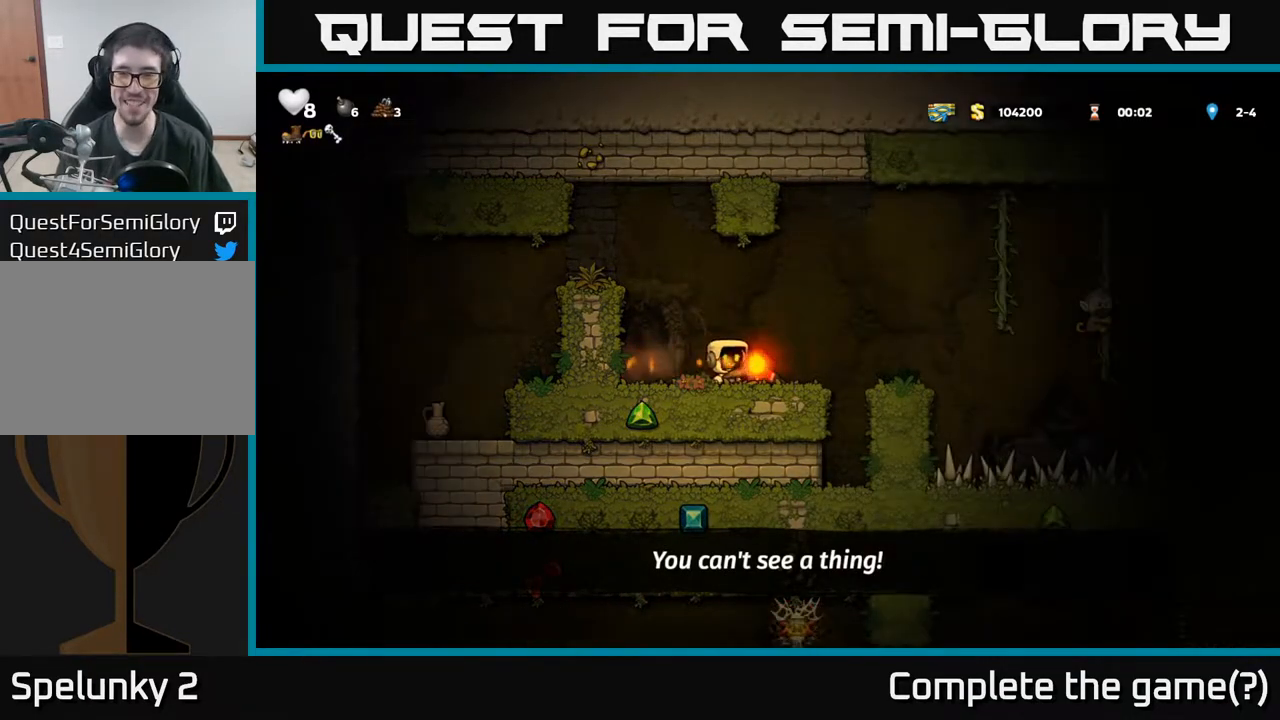
{"buttons": [], "left_stick": "center", "events": [[50, "DPAD_RIGHT", "up"]]}
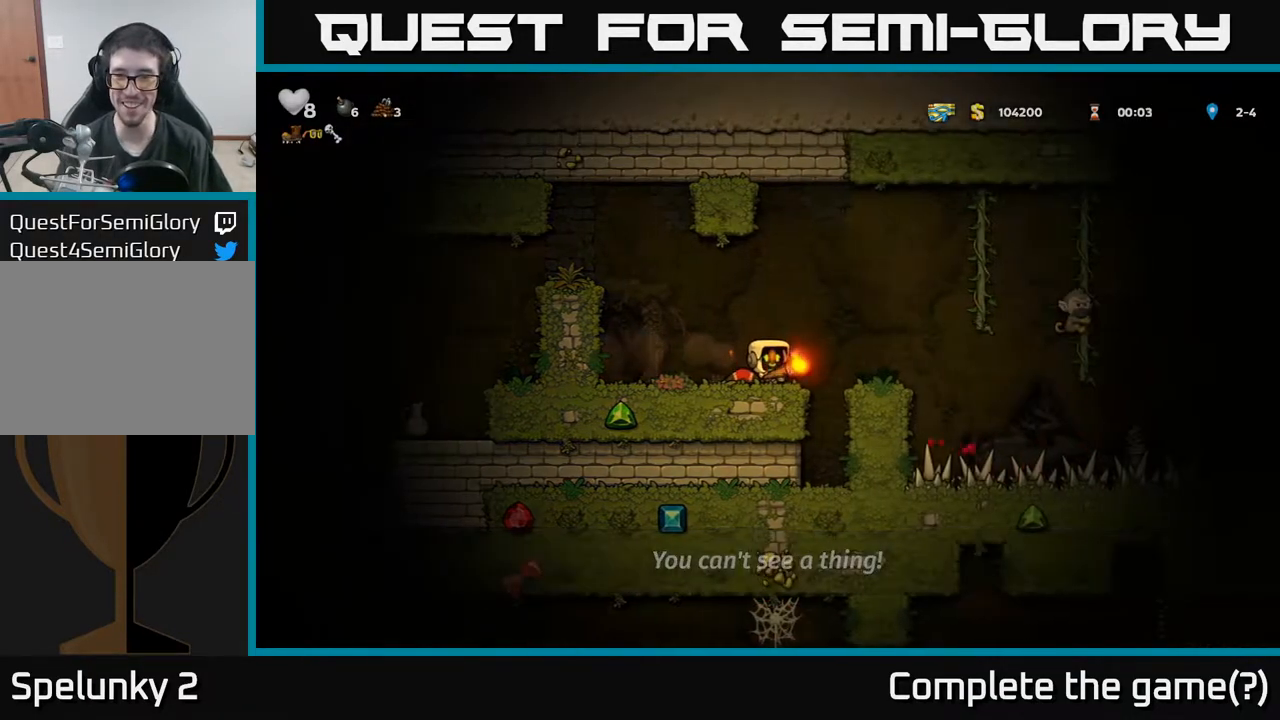
{"buttons": ["A", "DPAD_RIGHT"], "left_stick": "center", "events": [[67, "DPAD_LEFT", "down"], [250, "DPAD_LEFT", "up"], [400, "DPAD_RIGHT", "down"], [467, "A", "down"]]}
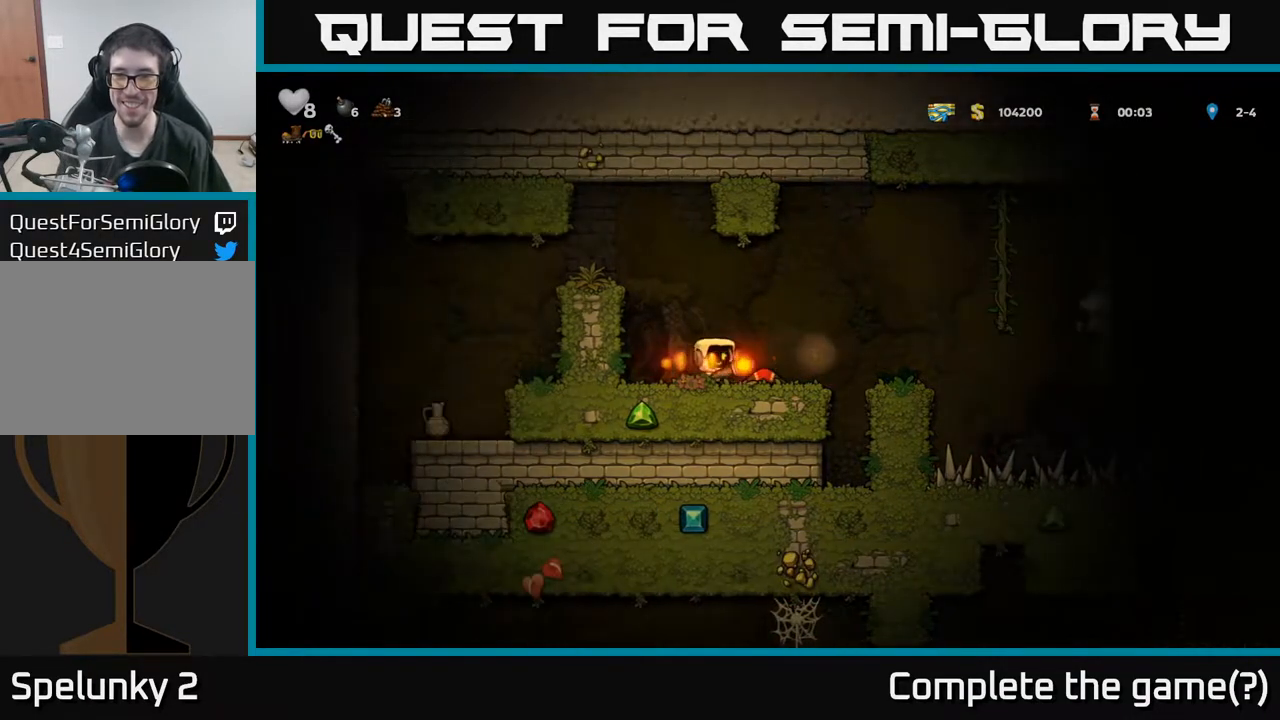
{"buttons": [], "left_stick": "center", "events": [[50, "A", "up"], [183, "X", "down"], [217, "DPAD_RIGHT", "up"], [250, "DPAD_LEFT", "down"], [267, "X", "up"], [467, "DPAD_LEFT", "up"]]}
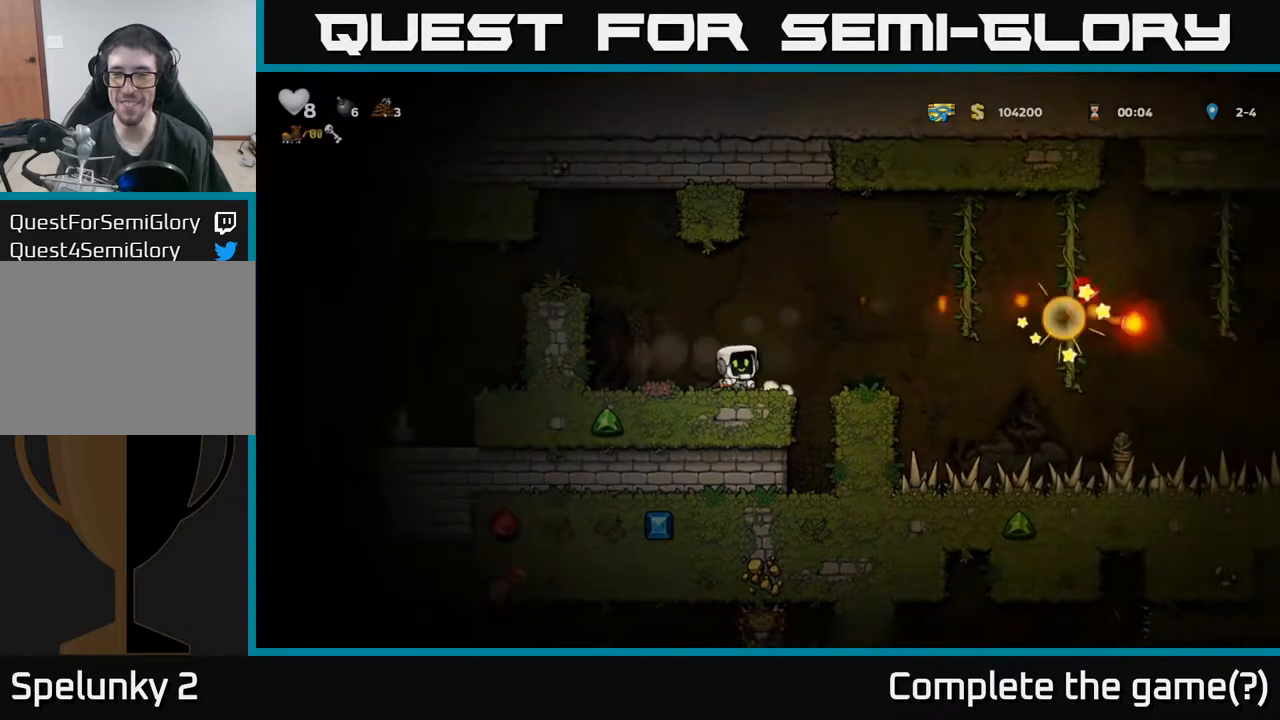
{"buttons": ["X", "DPAD_DOWN"], "left_stick": "center", "events": [[400, "DPAD_DOWN", "down"], [450, "X", "down"]]}
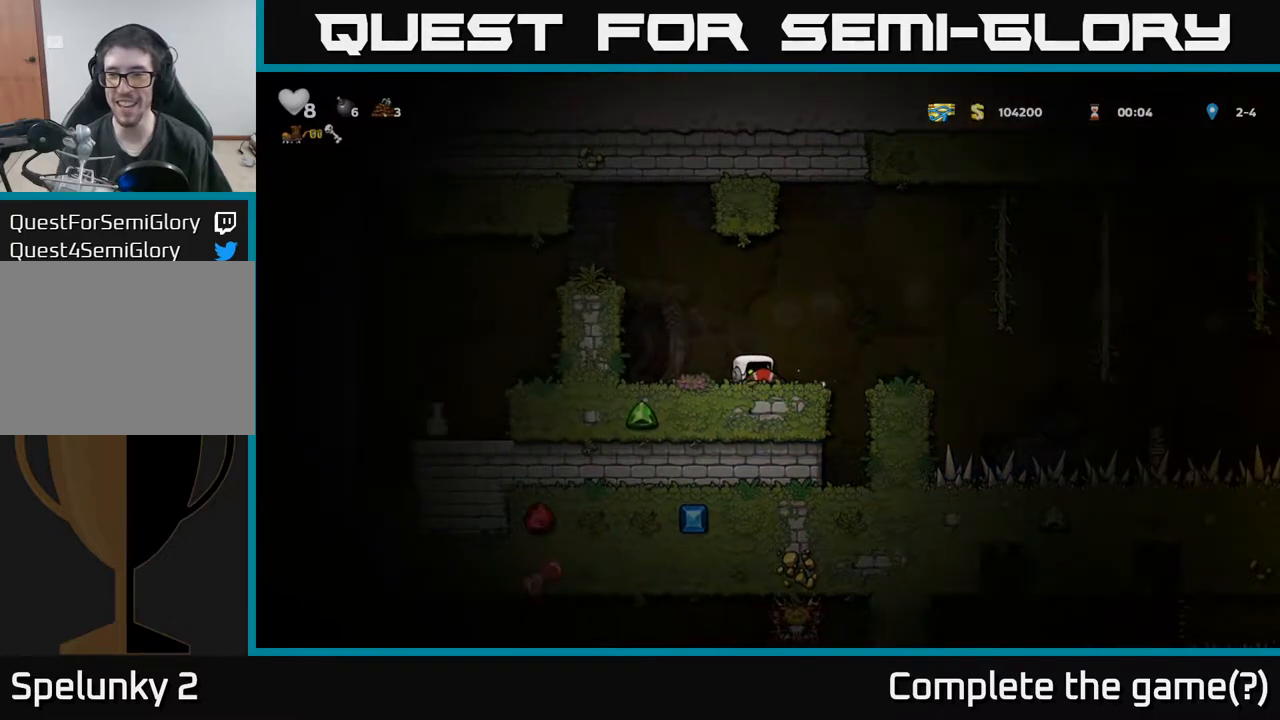
{"buttons": [], "left_stick": "center", "events": [[50, "X", "up"], [67, "DPAD_DOWN", "up"], [233, "DPAD_RIGHT", "down"], [367, "A", "down"], [483, "A", "up"], [483, "DPAD_RIGHT", "up"]]}
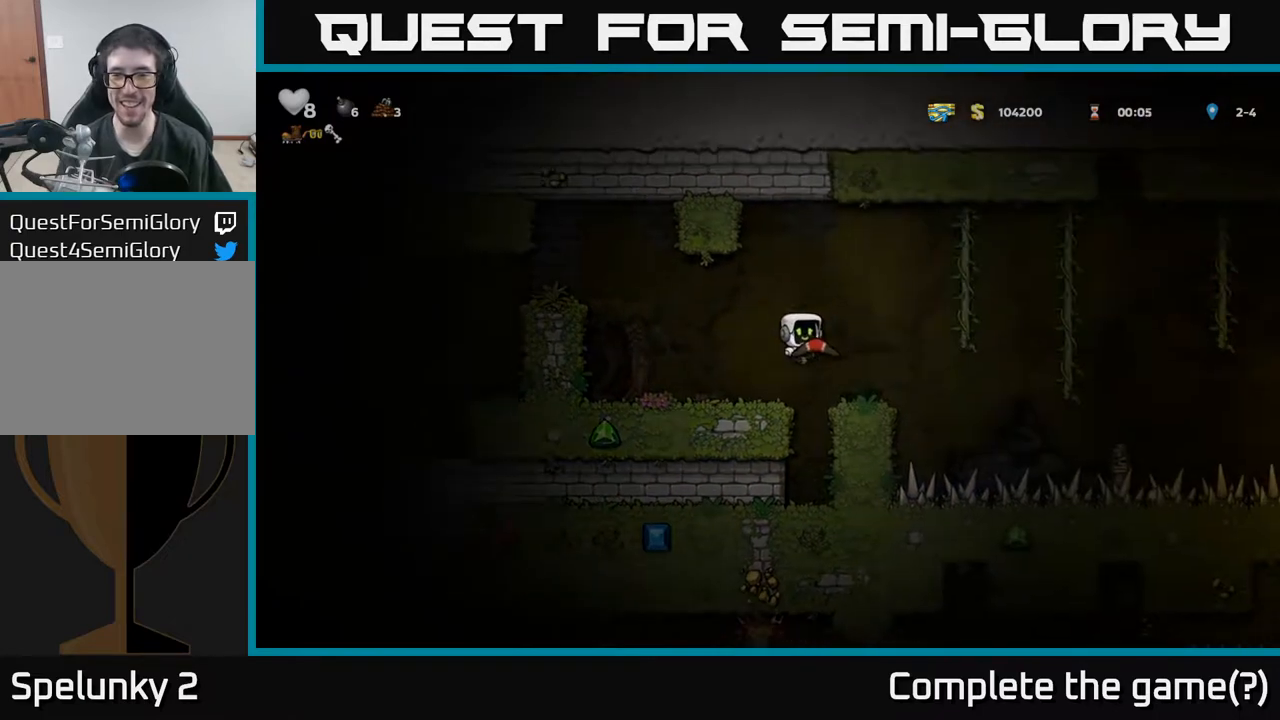
{"buttons": [], "left_stick": "center", "events": [[267, "DPAD_RIGHT", "down"], [333, "DPAD_RIGHT", "up"]]}
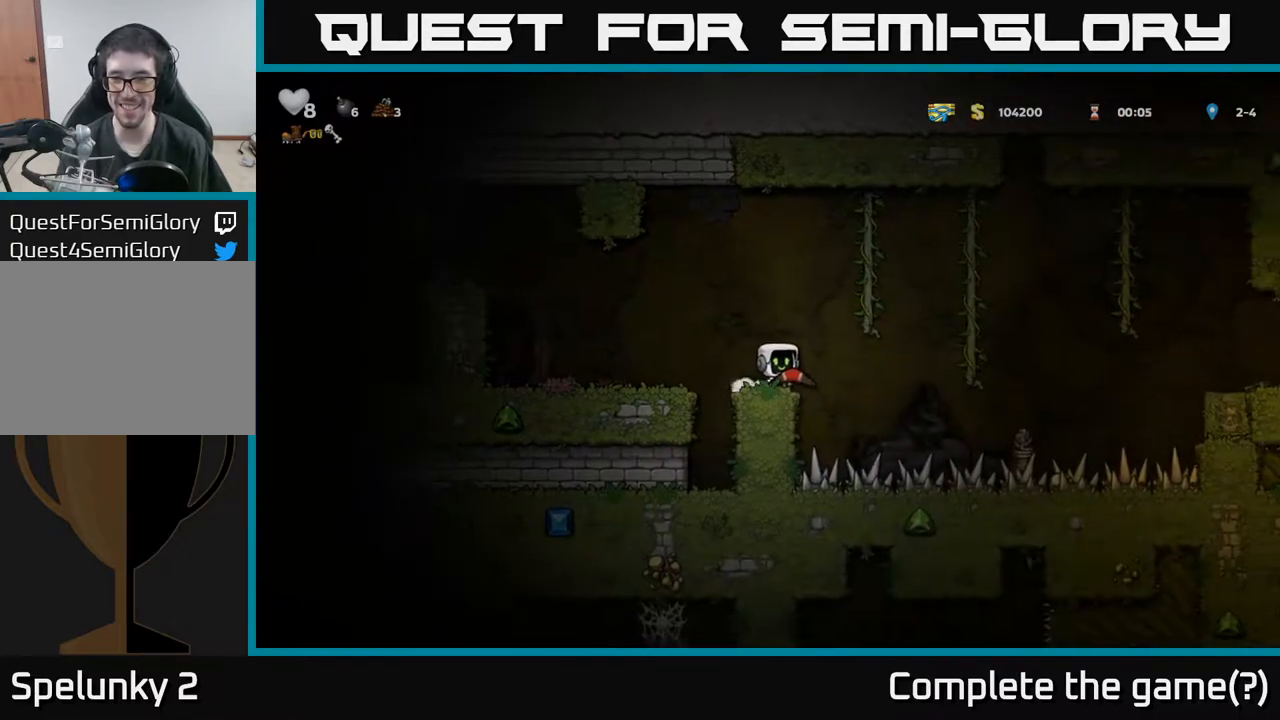
{"buttons": ["A", "DPAD_RIGHT"], "left_stick": "center", "events": [[450, "DPAD_RIGHT", "down"], [500, "A", "down"]]}
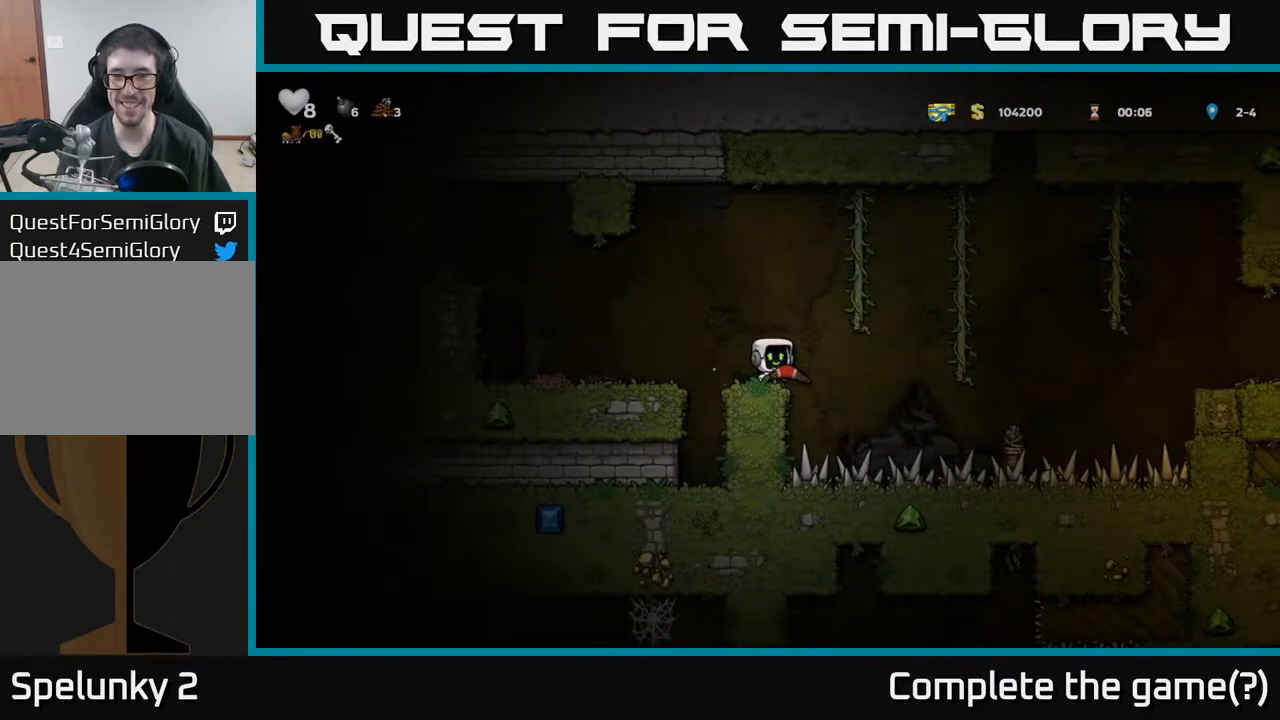
{"buttons": ["DPAD_UP"], "left_stick": "center", "events": [[333, "DPAD_UP", "down"], [400, "A", "up"], [400, "DPAD_RIGHT", "up"]]}
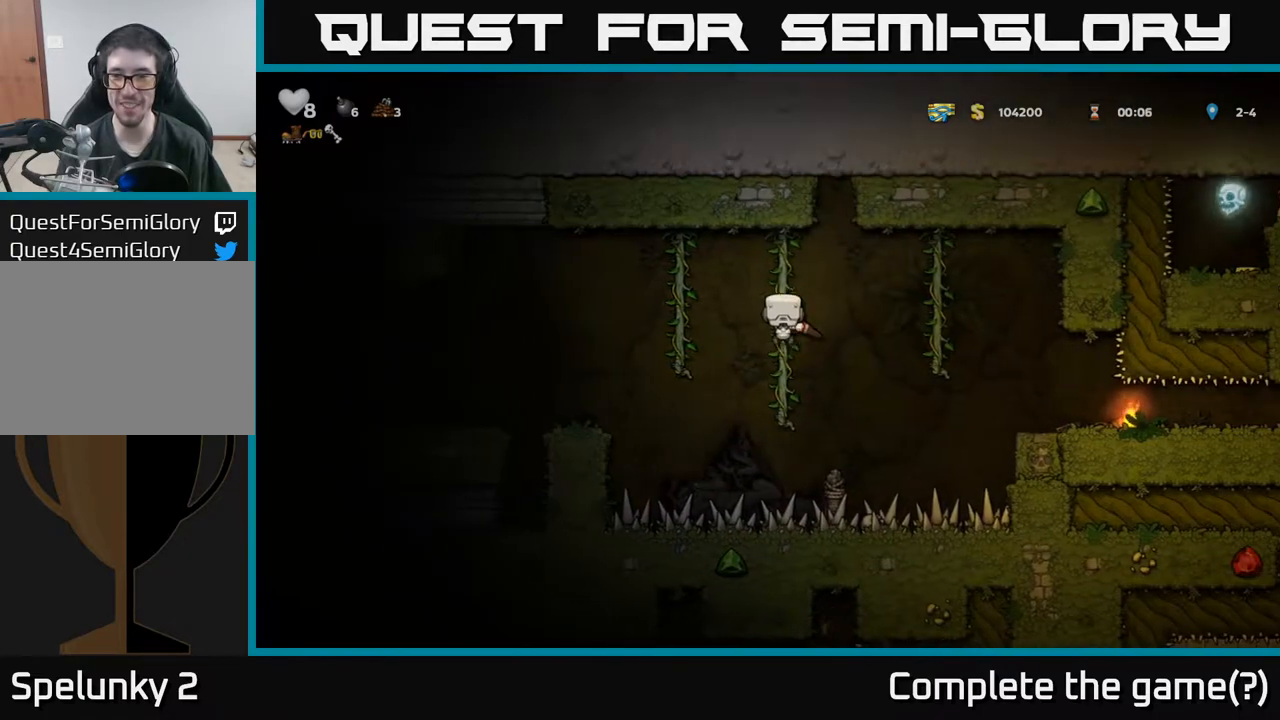
{"buttons": [], "left_stick": "center", "events": [[50, "DPAD_UP", "up"], [283, "DPAD_DOWN", "down"], [433, "DPAD_DOWN", "up"]]}
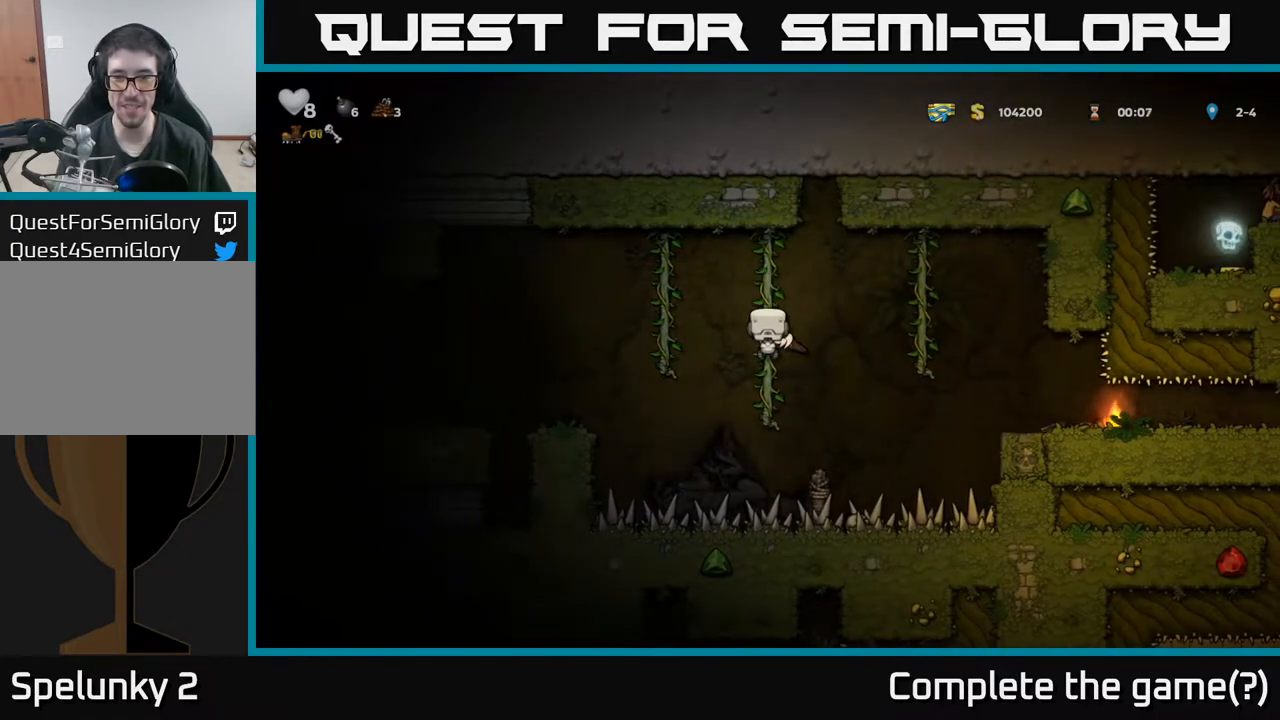
{"buttons": ["DPAD_UP", "DPAD_RIGHT"], "left_stick": "center", "events": [[150, "A", "down"], [150, "DPAD_RIGHT", "down"], [400, "A", "up"], [500, "DPAD_UP", "down"]]}
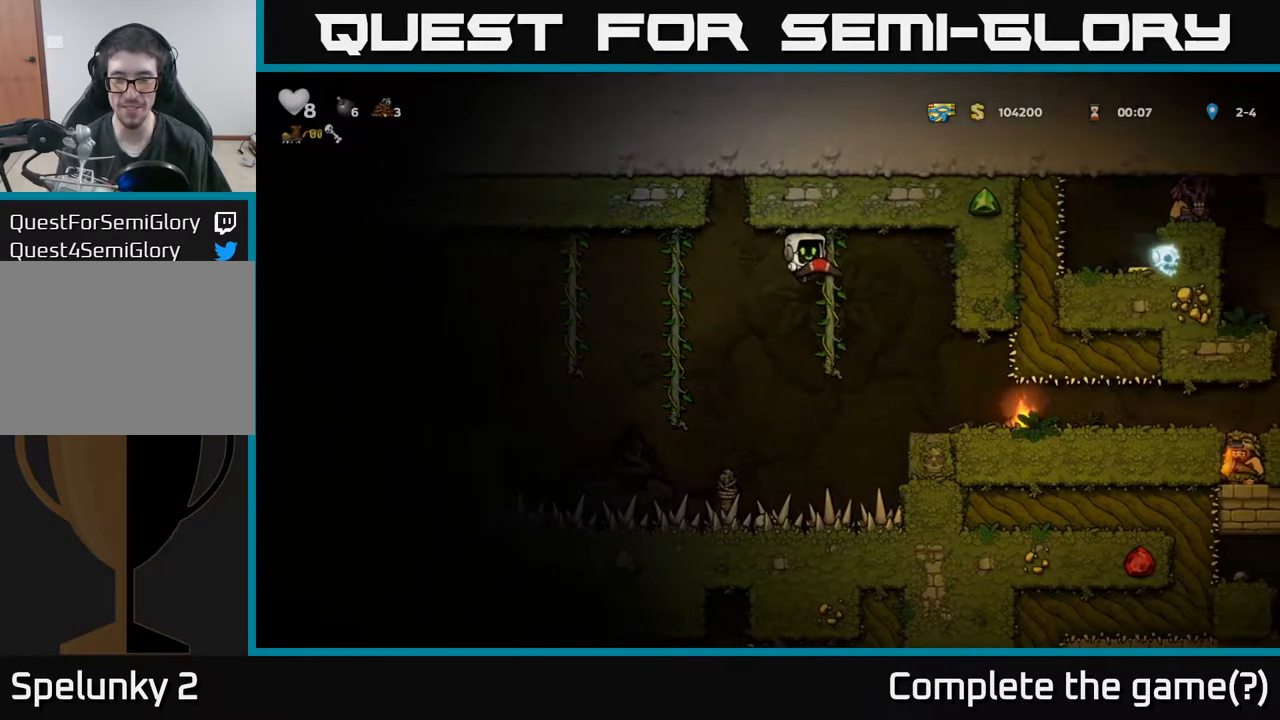
{"buttons": ["DPAD_DOWN"], "left_stick": "center", "events": [[17, "DPAD_RIGHT", "up"], [117, "DPAD_UP", "up"], [317, "DPAD_DOWN", "down"]]}
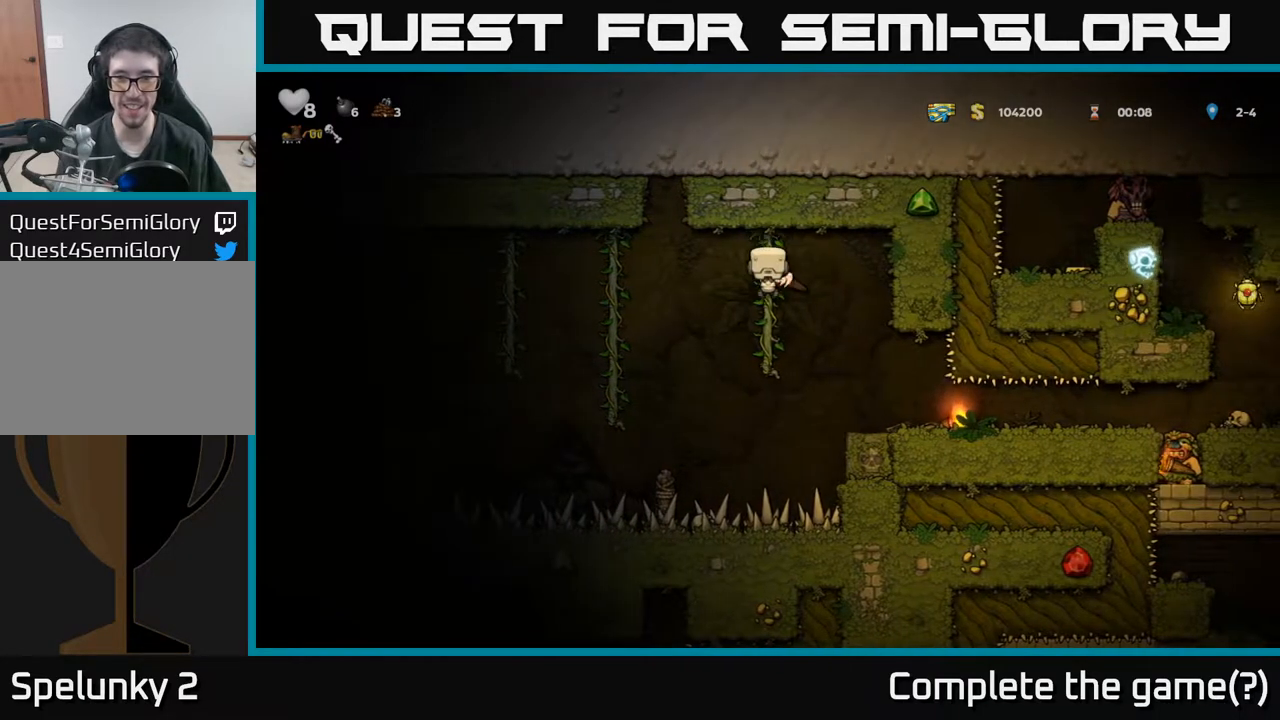
{"buttons": [], "left_stick": "center", "events": [[33, "DPAD_DOWN", "up"]]}
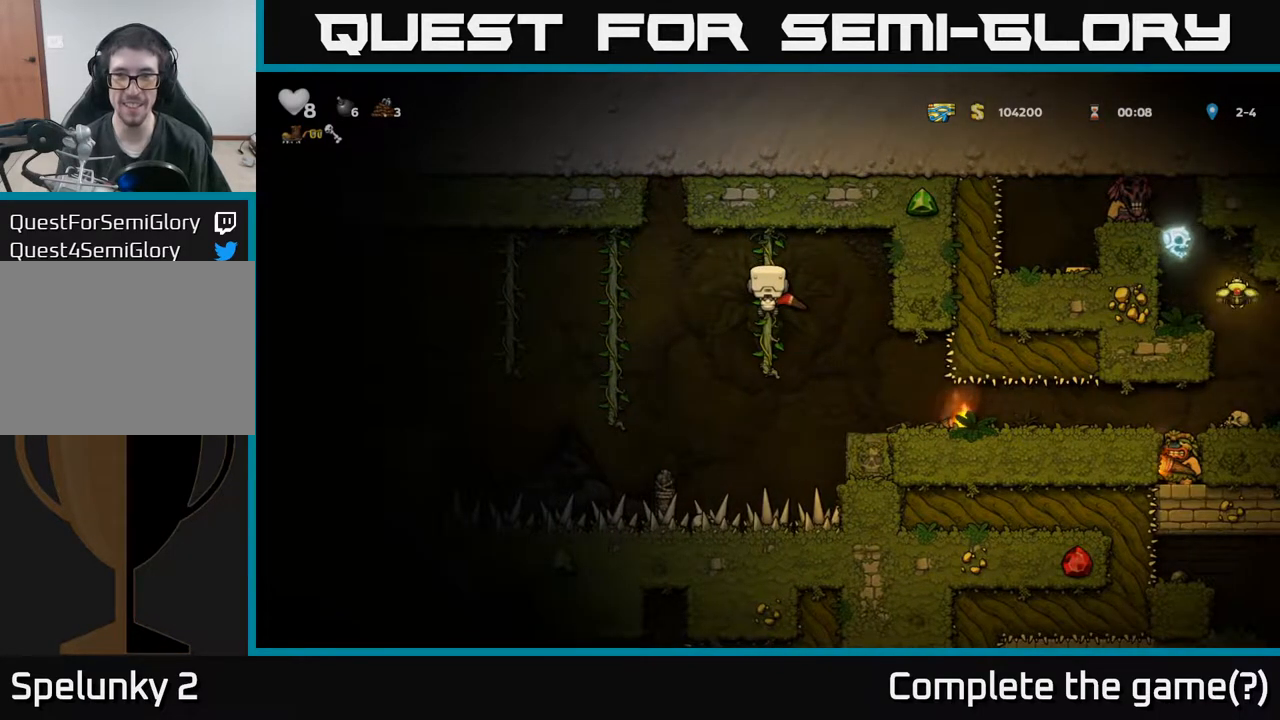
{"buttons": [], "left_stick": "center", "events": [[233, "DPAD_RIGHT", "down"], [250, "A", "down"], [317, "A", "up"], [433, "DPAD_RIGHT", "up"]]}
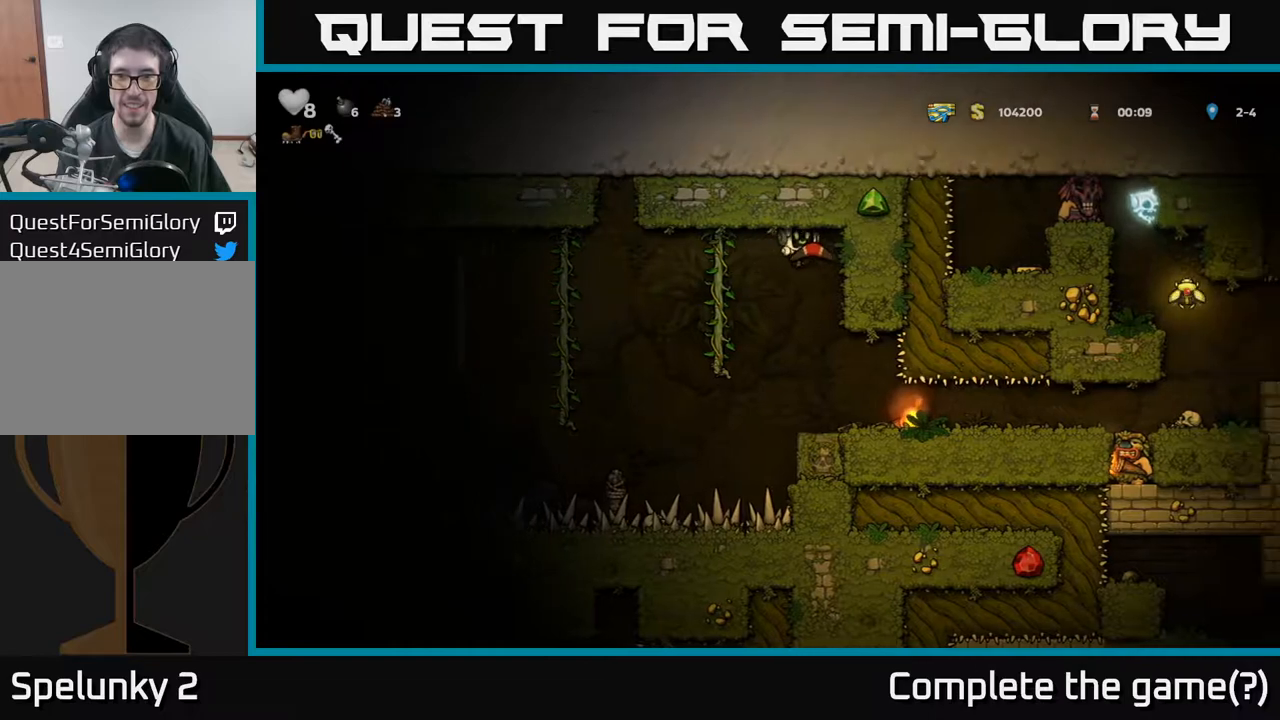
{"buttons": [], "left_stick": "center", "events": [[150, "DPAD_RIGHT", "down"], [333, "DPAD_RIGHT", "up"]]}
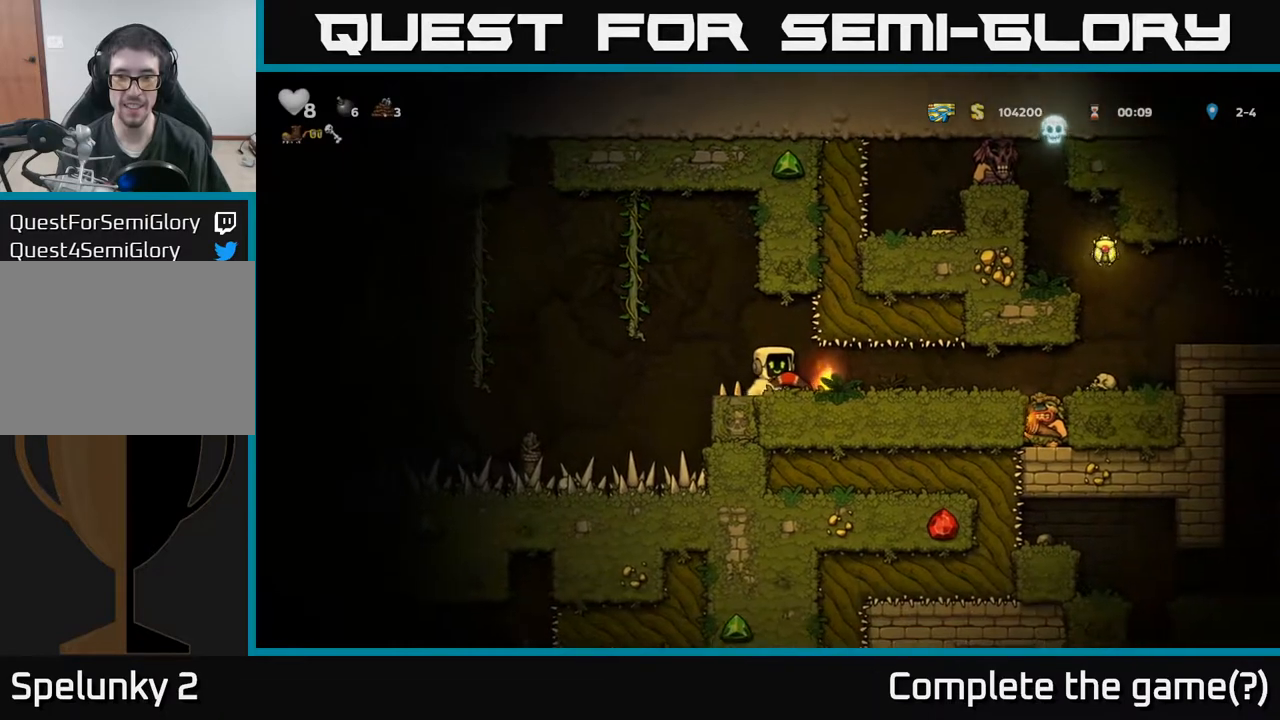
{"buttons": ["DPAD_RIGHT"], "left_stick": "center", "events": [[150, "DPAD_RIGHT", "down"]]}
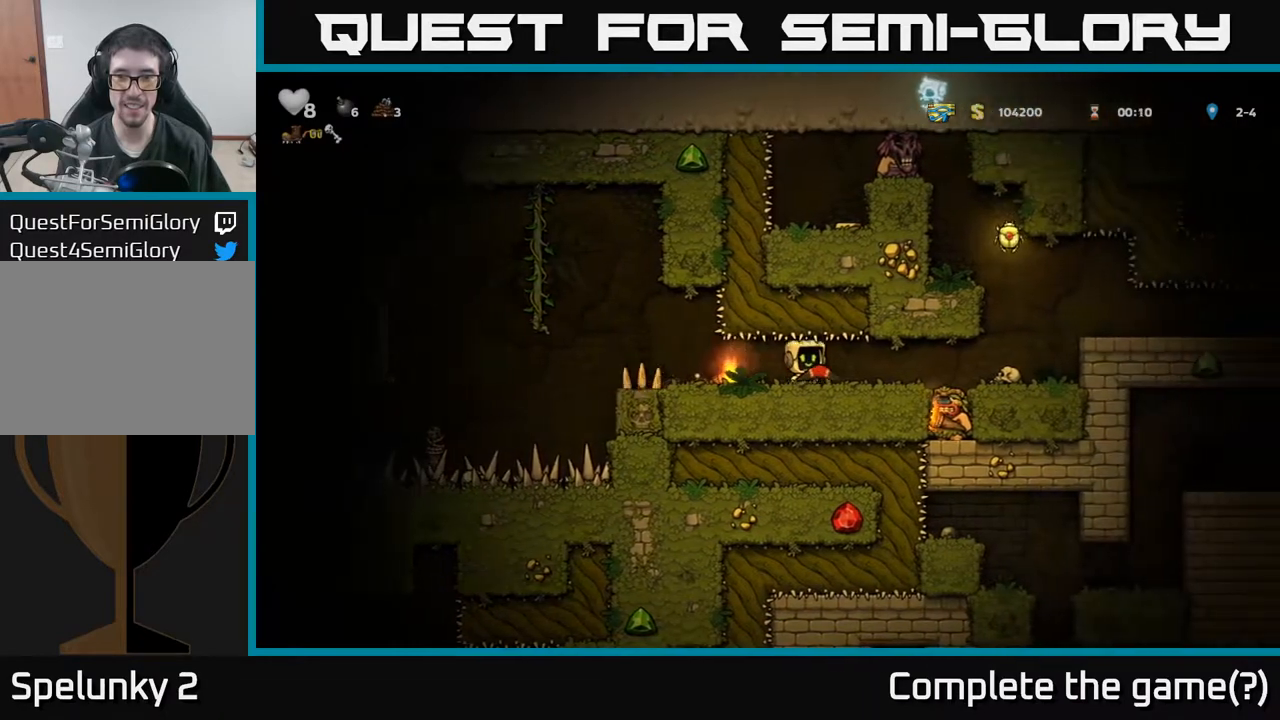
{"buttons": [], "left_stick": "center", "events": [[500, "DPAD_RIGHT", "up"]]}